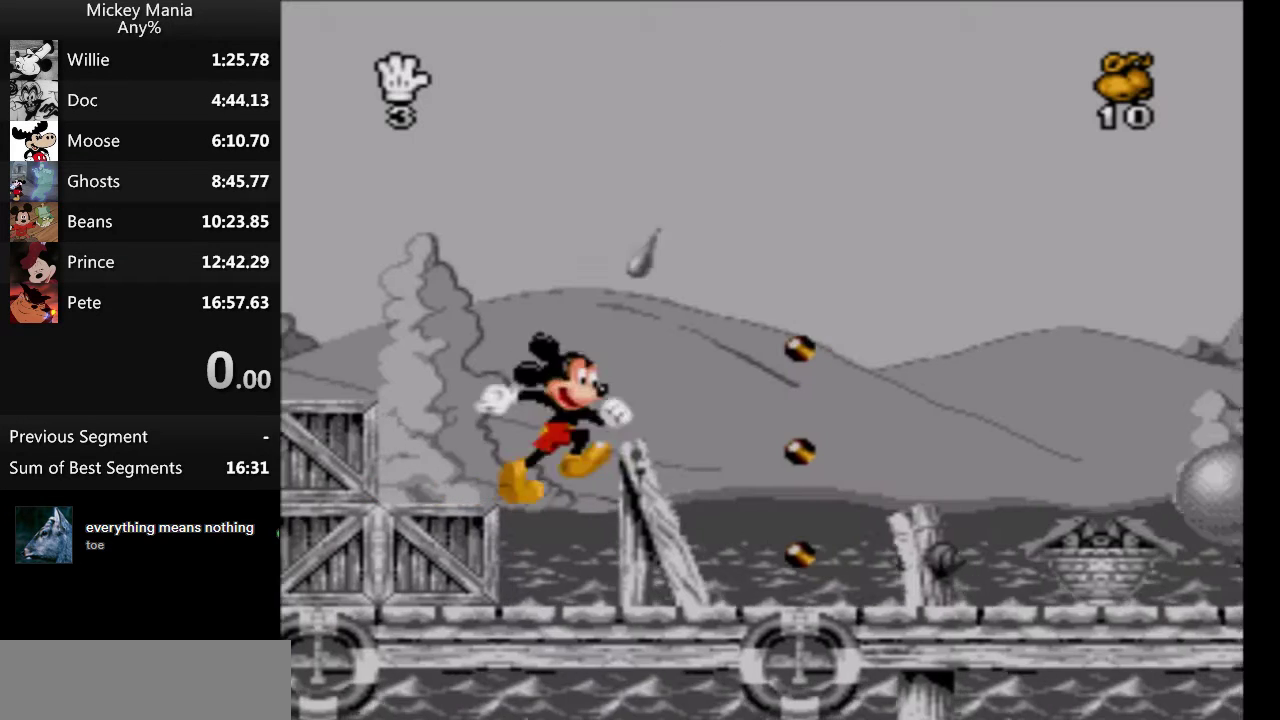
Gameplay with a controller (Nintendo layout); each line is a JSON object with the inputs held at the frame after it. "events" lists button and stick changes between this image and that frame as [ms after this image, input, new state], when the widget could be followed in between. Not read: DPAD_RIGHT L3 R3.
{"buttons": [], "events": [[400, "B", "down"], [467, "B", "up"]]}
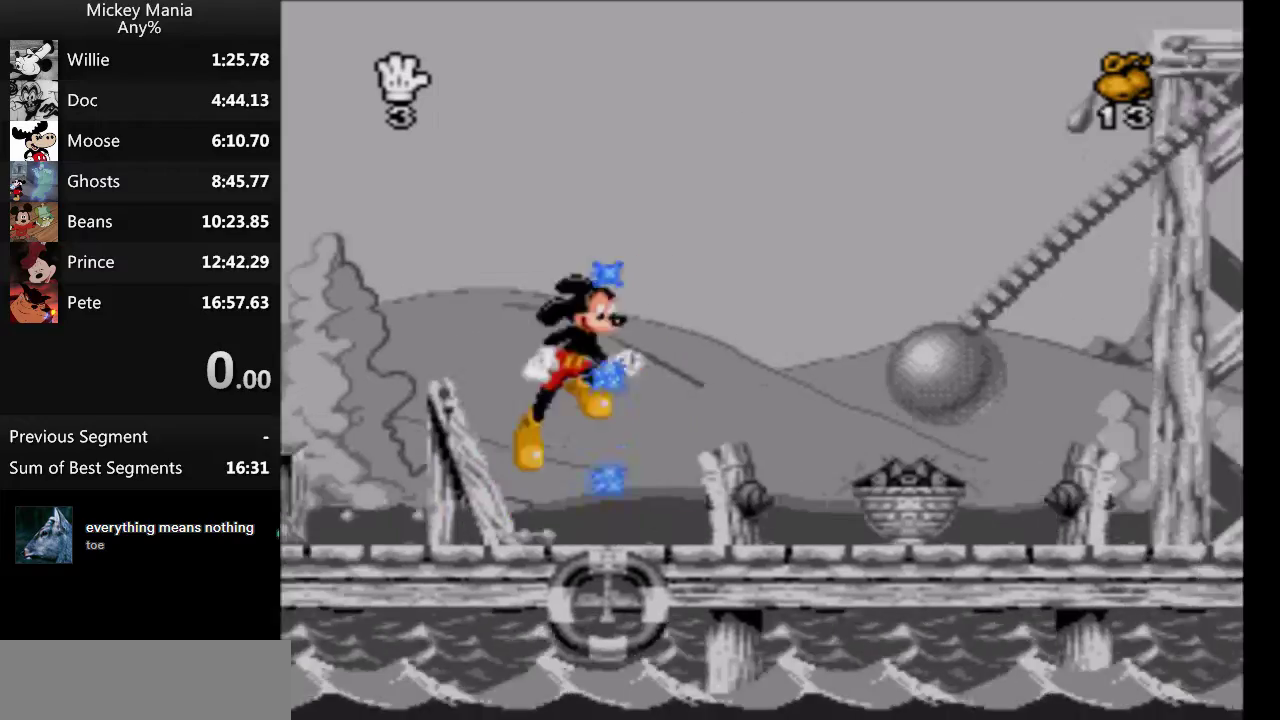
{"buttons": [], "events": []}
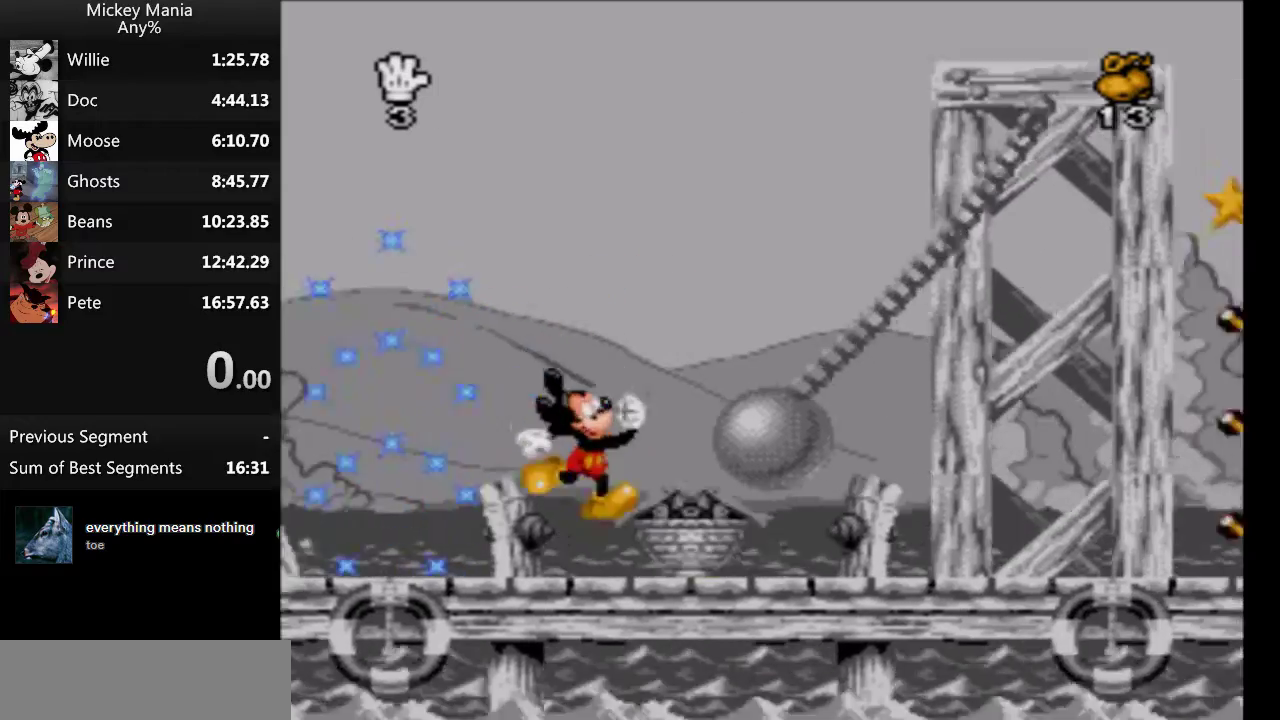
{"buttons": [], "events": []}
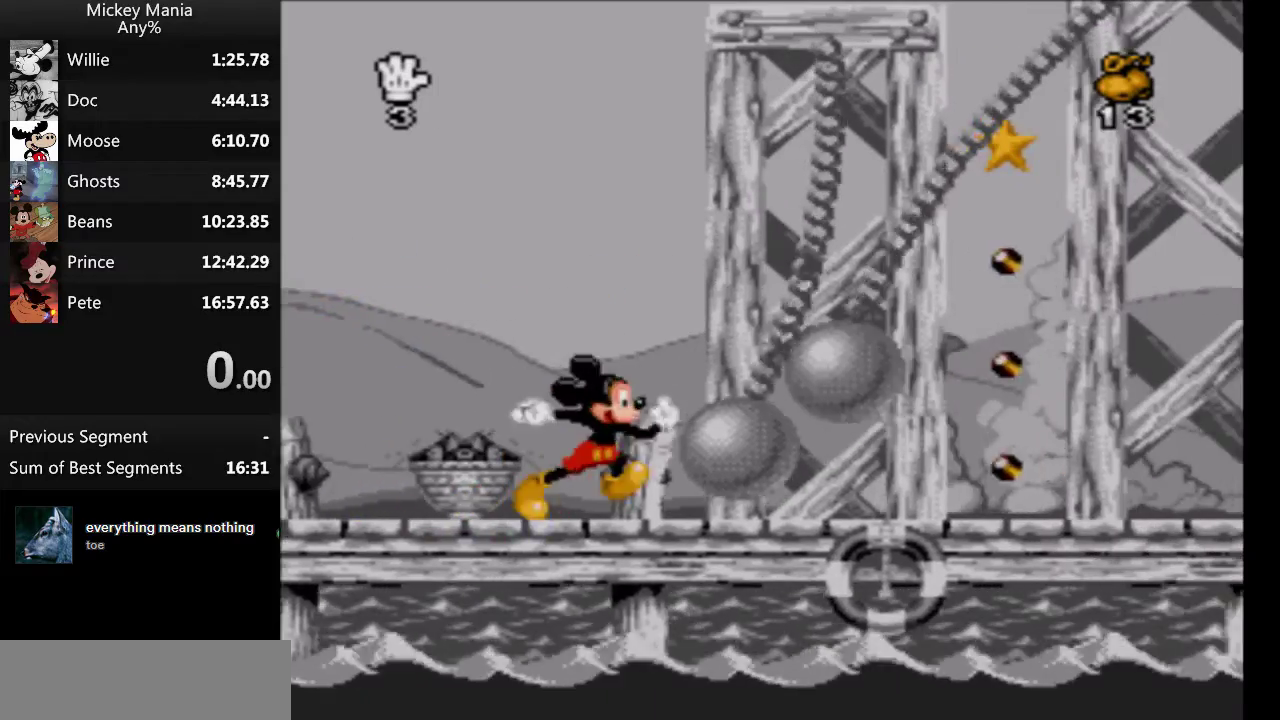
{"buttons": [], "events": []}
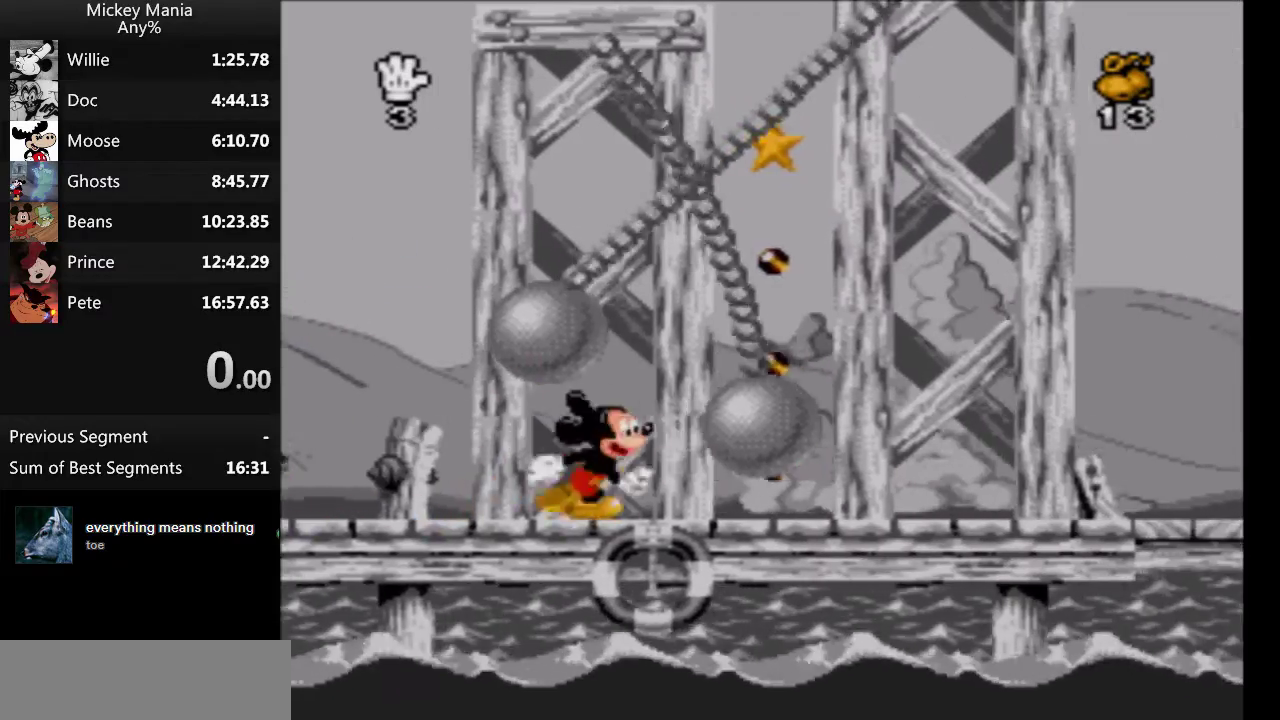
{"buttons": ["B"], "events": [[267, "B", "down"]]}
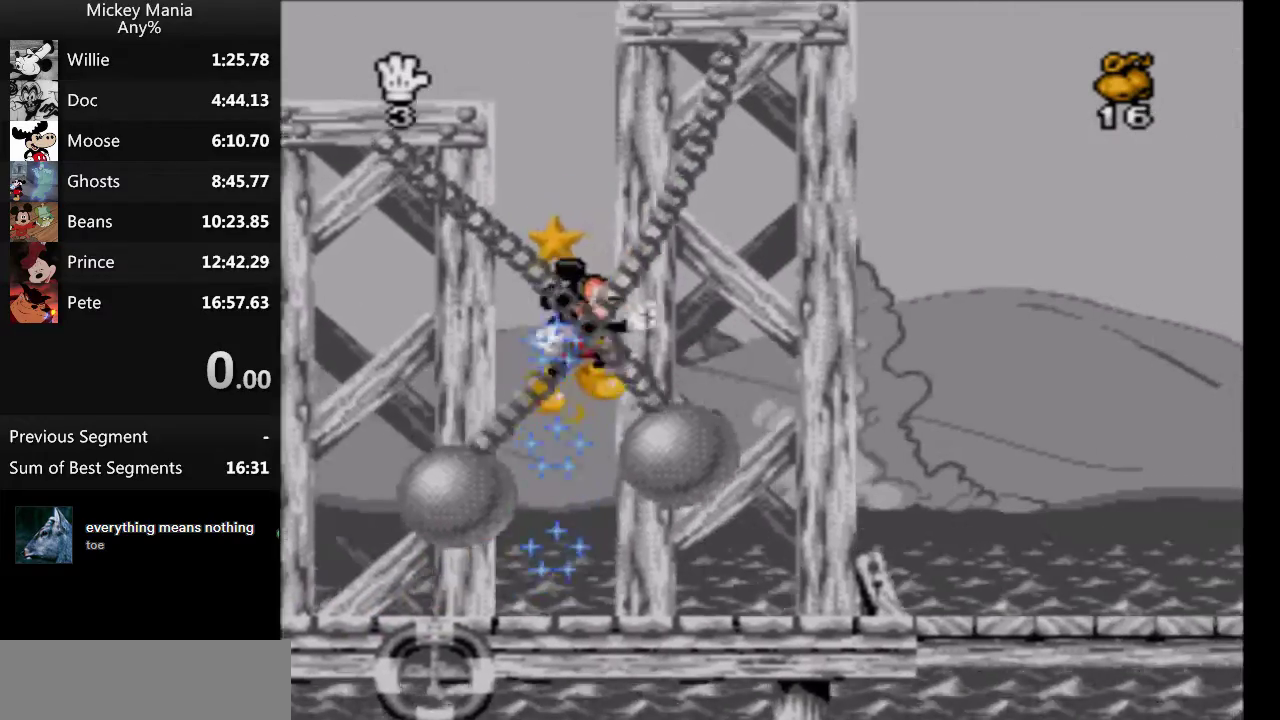
{"buttons": [], "events": [[367, "B", "up"]]}
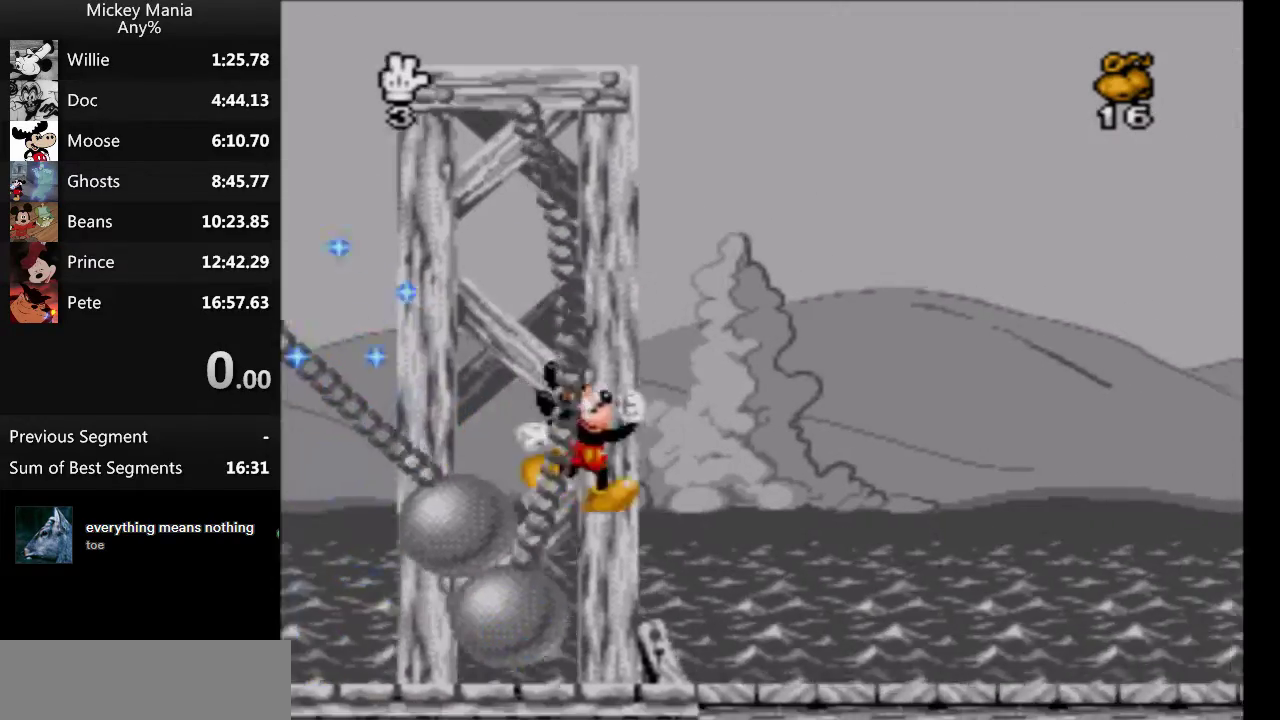
{"buttons": [], "events": []}
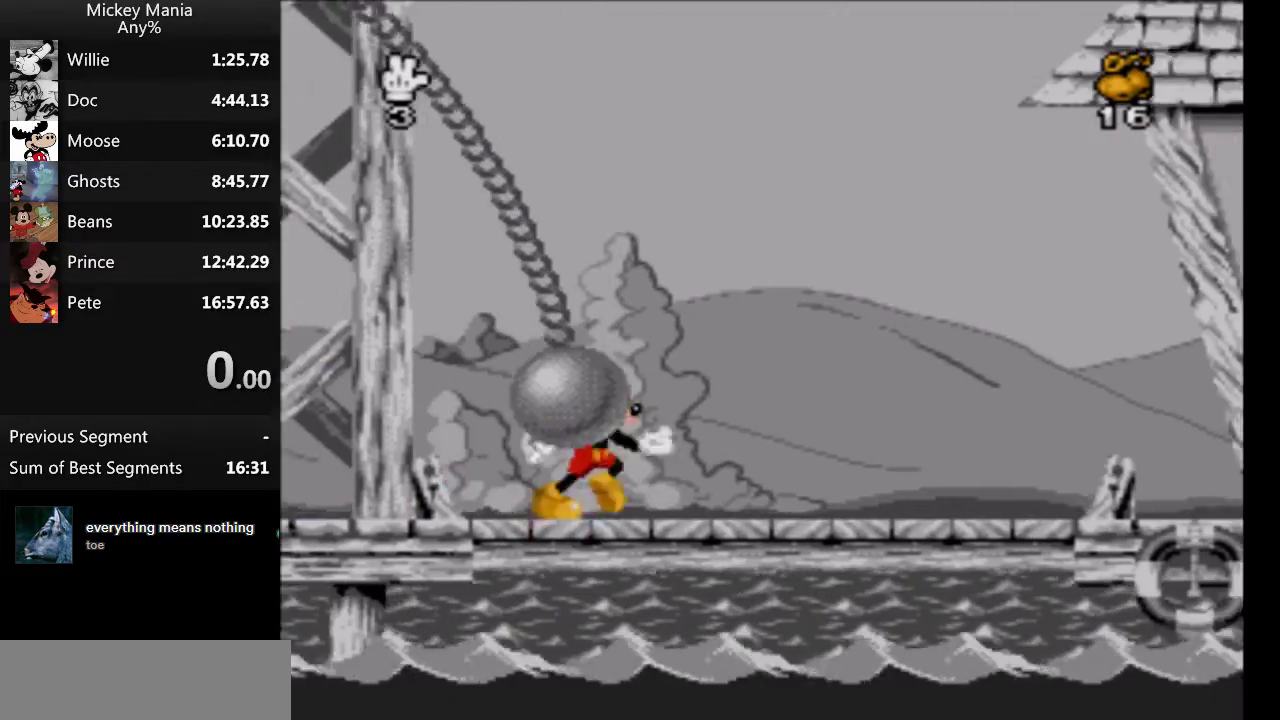
{"buttons": [], "events": []}
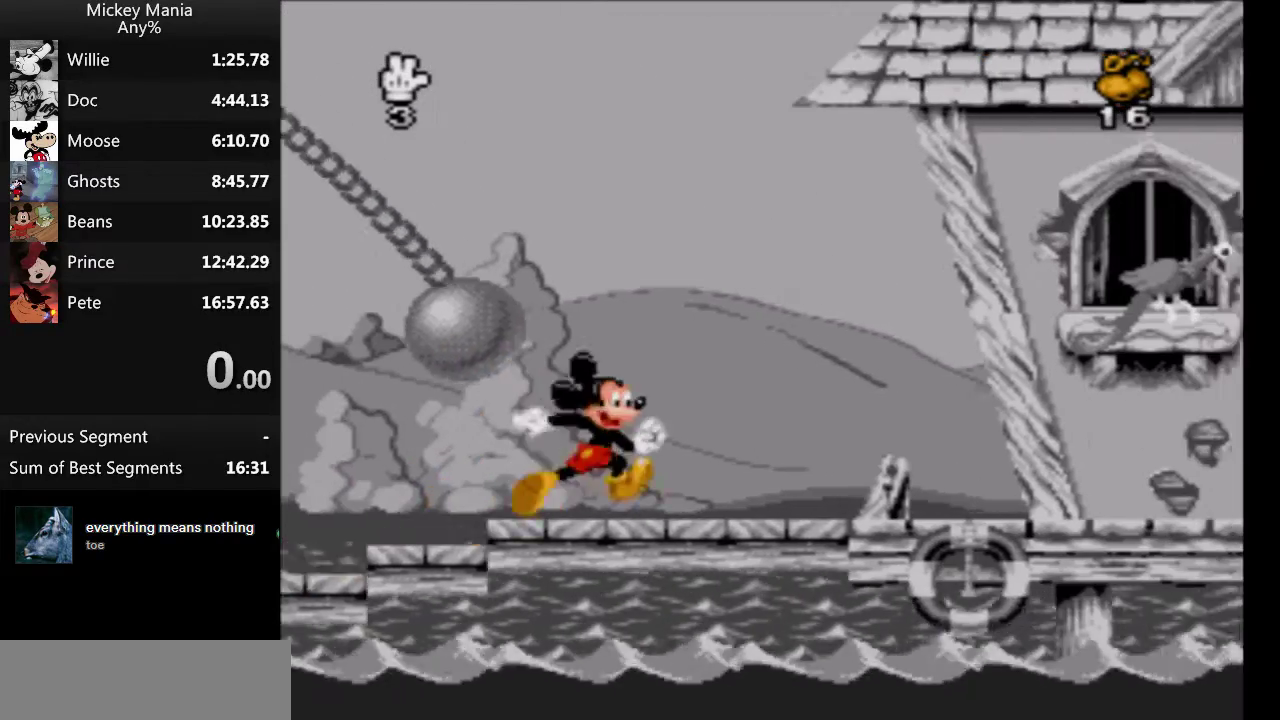
{"buttons": [], "events": []}
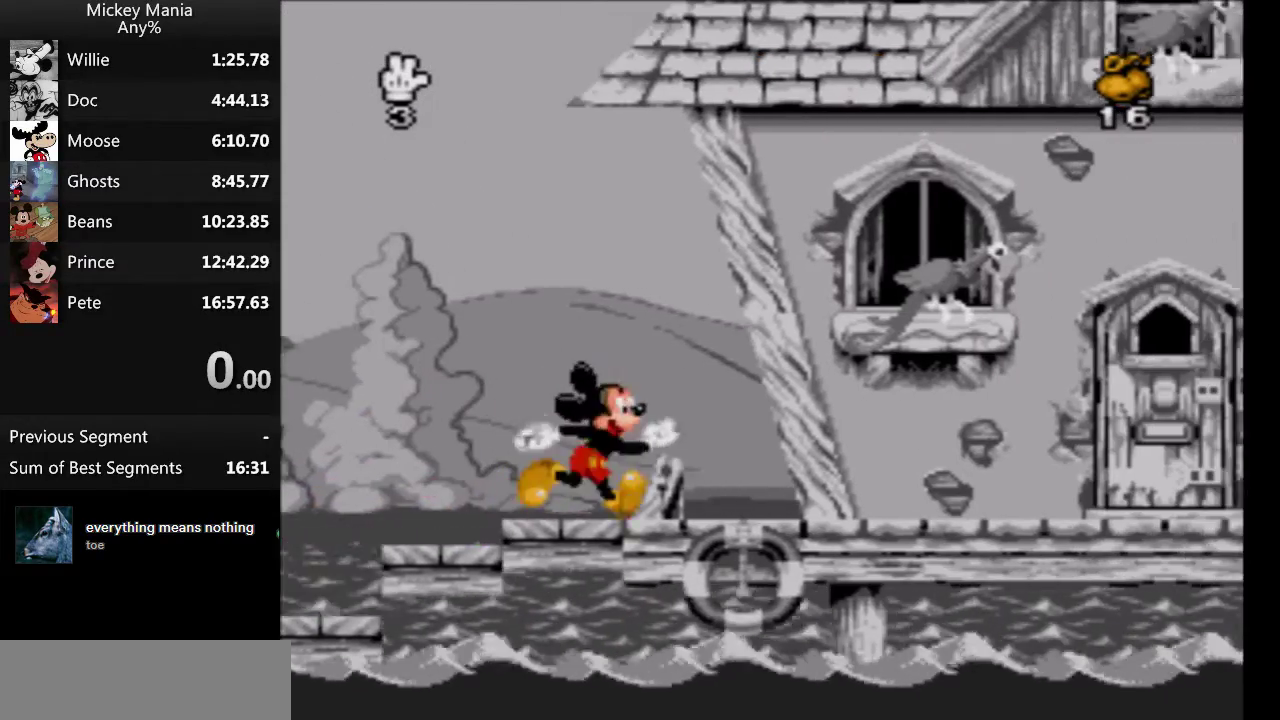
{"buttons": ["B"], "events": [[133, "B", "down"]]}